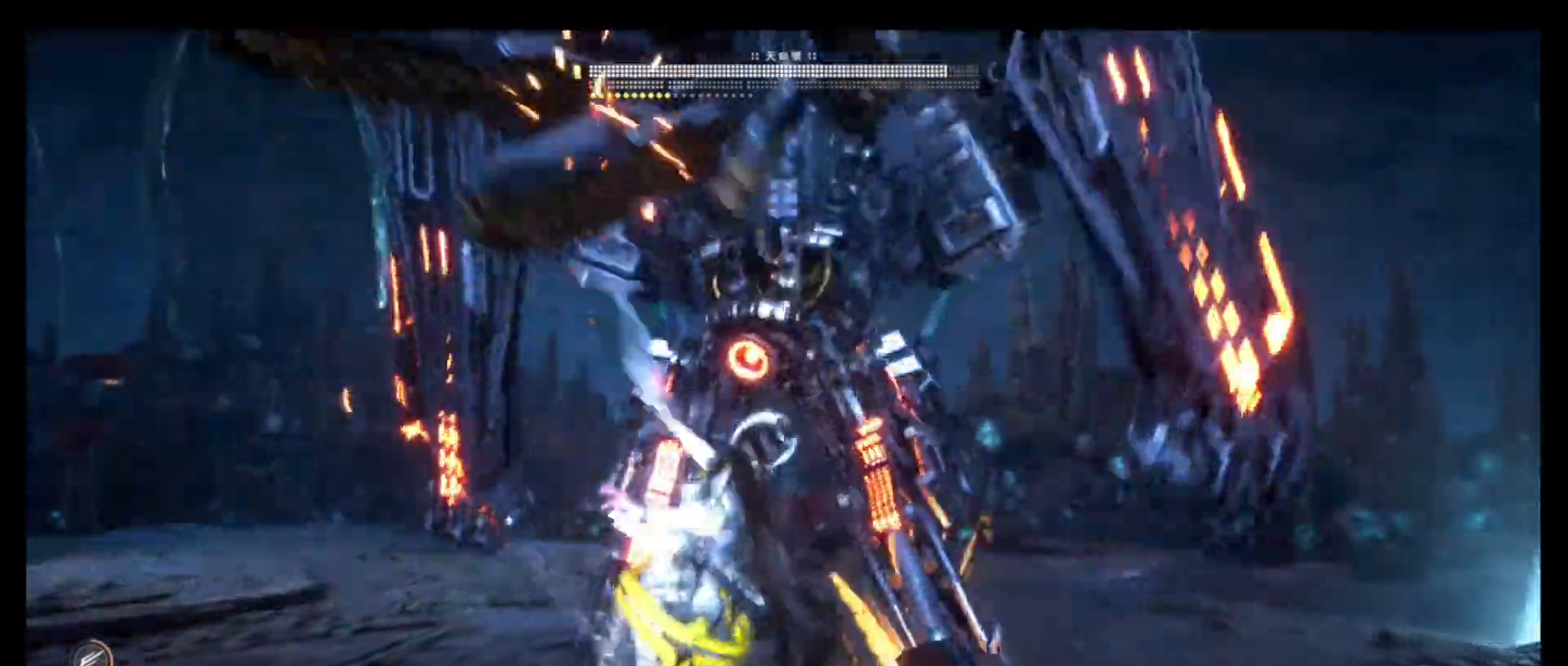
Gameplay with a controller (PlayStation layout); each line is a JSON object with the inputs held at the frame after it. "events" lists button and stick changes between this image and that frame as [ms after this image, input, new state], when the widget could be followed in between.
{"buttons": ["R1"], "left_stick": "center", "right_stick": "center", "events": [[16, "L1", "down"], [66, "L1", "up"], [250, "L1", "down"], [333, "L1", "up"], [466, "R1", "down"]]}
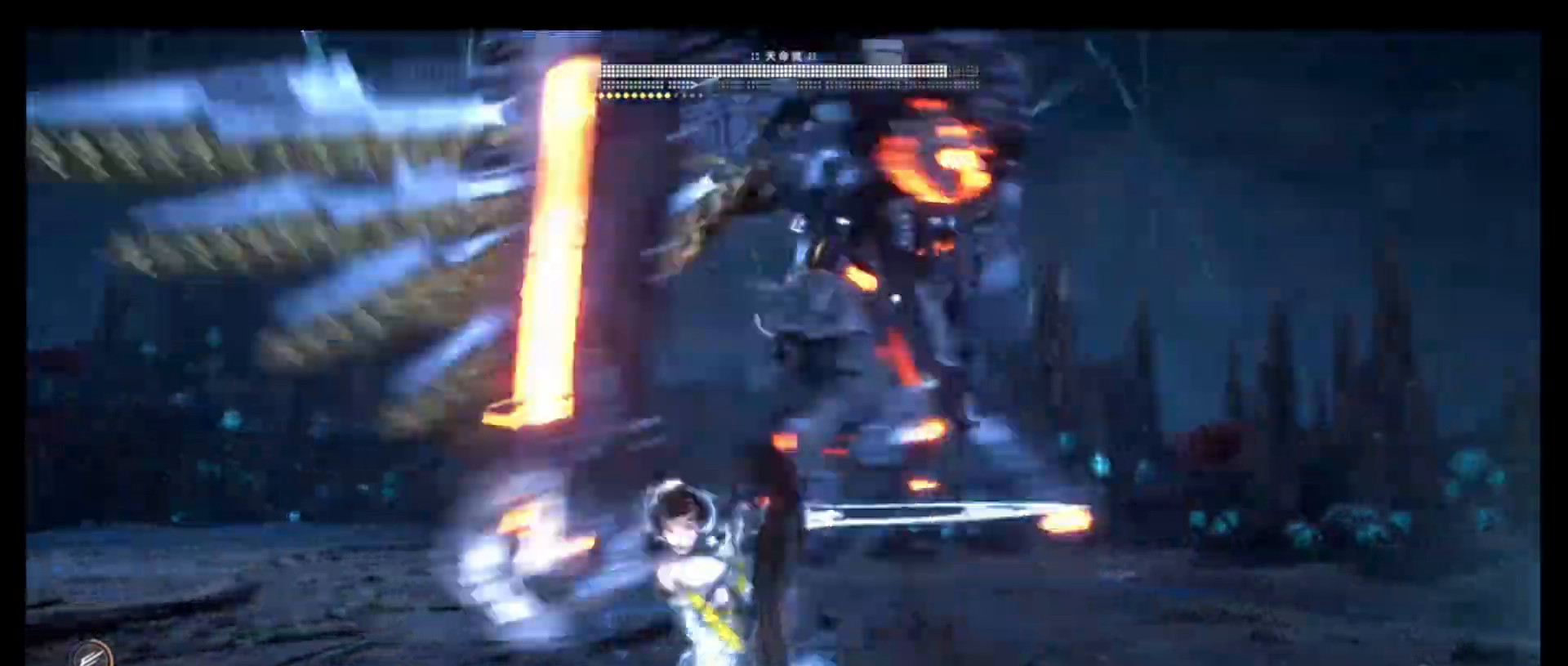
{"buttons": ["L1"], "left_stick": "center", "right_stick": "center", "events": [[16, "R1", "up"], [483, "L1", "down"]]}
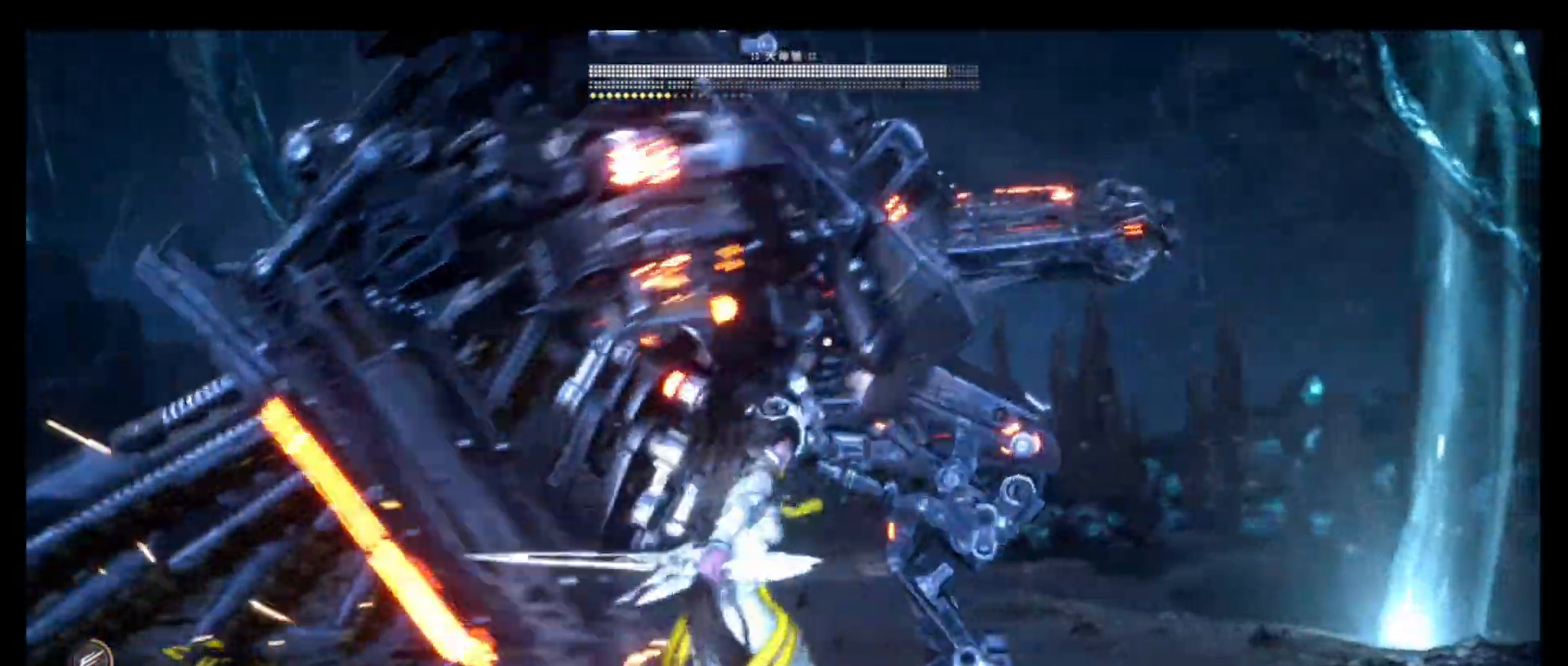
{"buttons": [], "left_stick": "center", "right_stick": "center", "events": [[366, "L1", "up"]]}
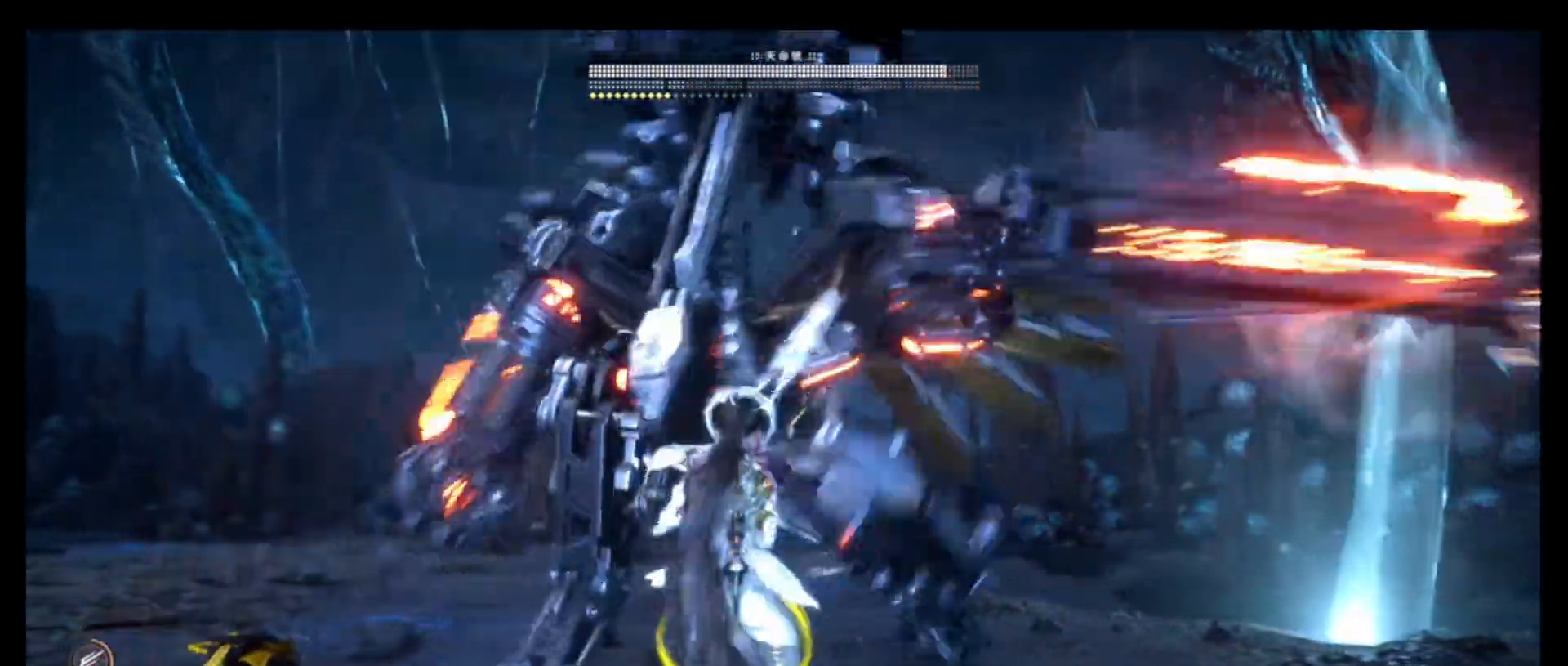
{"buttons": ["TRIANGLE"], "left_stick": "center", "right_stick": "center"}
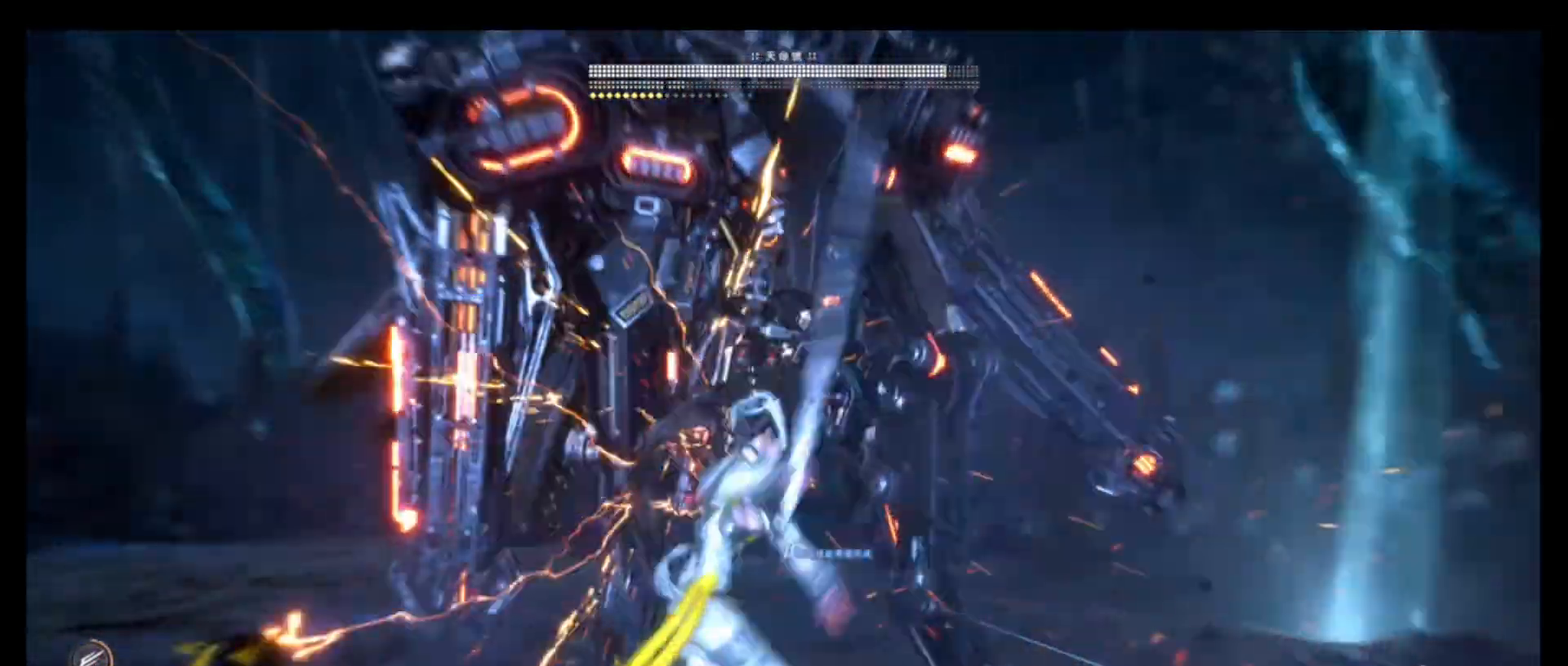
{"buttons": [], "left_stick": "center", "right_stick": "center", "events": [[33, "L1", "down"], [83, "TRIANGLE", "up"], [116, "L1", "up"]]}
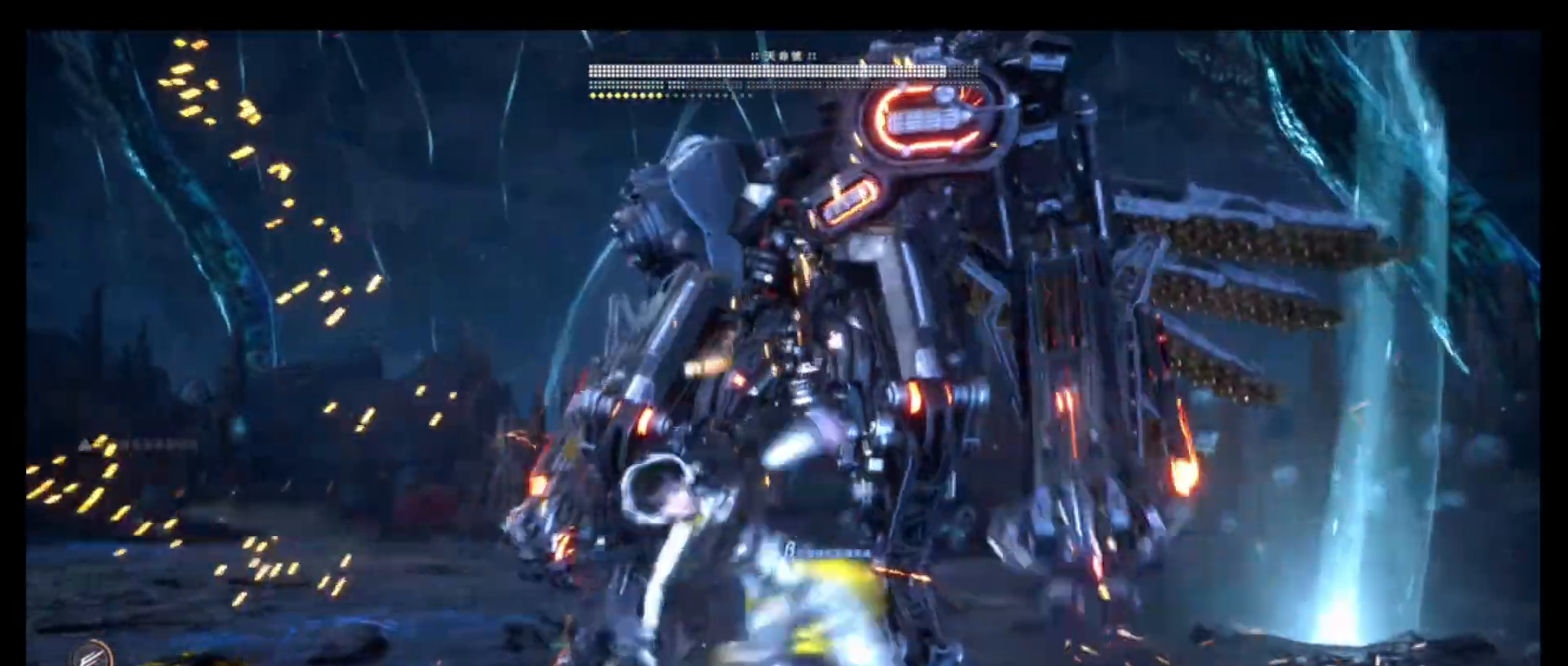
{"buttons": ["TRIANGLE"], "left_stick": "center", "right_stick": "center", "events": [[133, "R1", "down"], [150, "R1", "up"], [266, "TRIANGLE", "down"]]}
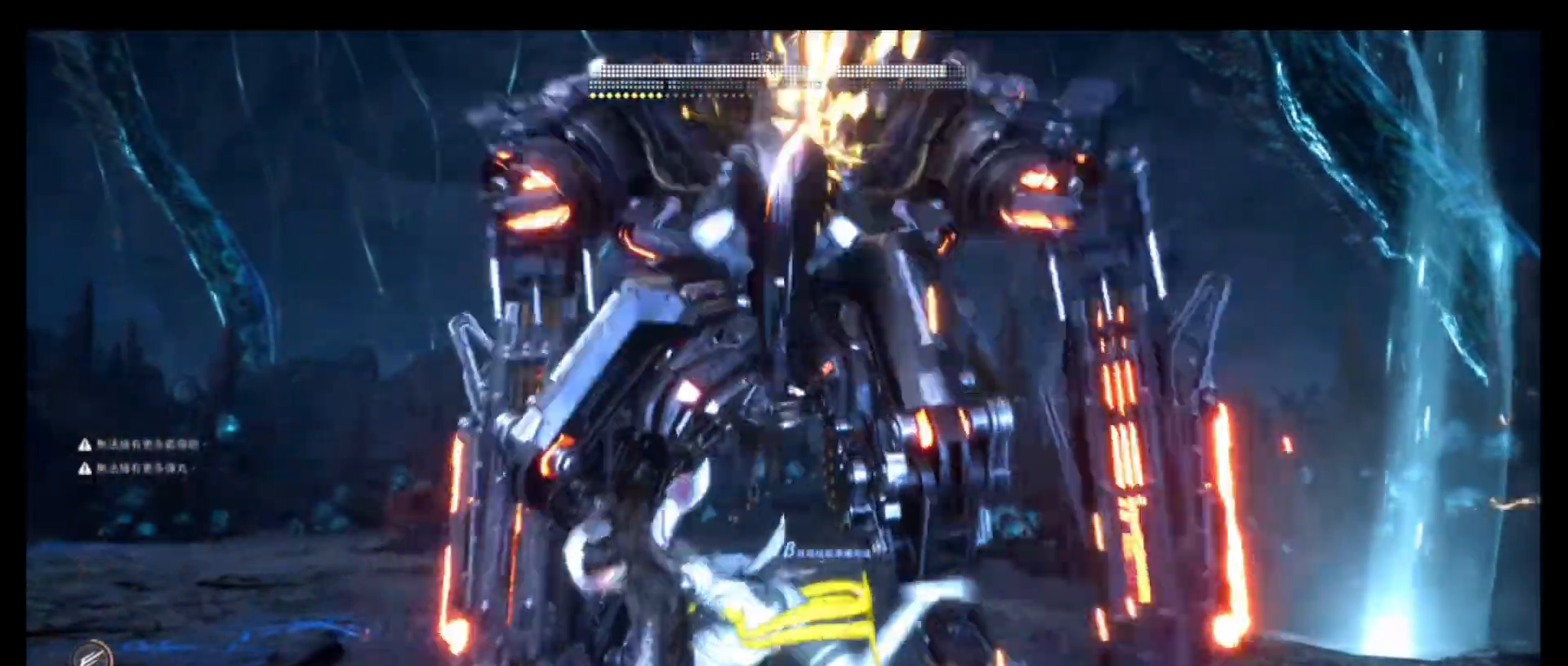
{"buttons": ["L1"], "left_stick": "center", "right_stick": "center", "events": [[116, "TRIANGLE", "up"], [466, "L1", "down"]]}
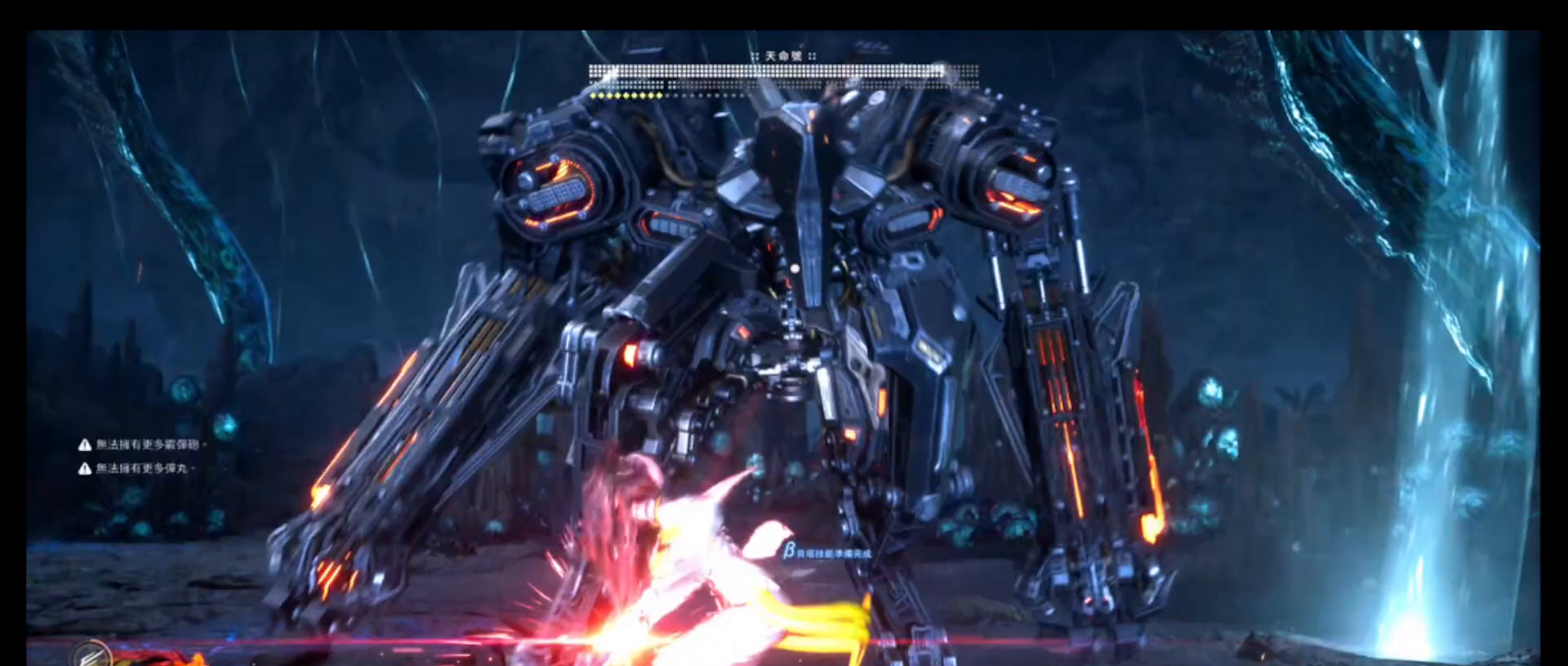
{"buttons": [], "left_stick": "center", "right_stick": "center", "events": [[33, "L1", "up"], [200, "R1", "down"], [283, "R1", "up"], [400, "R1", "down"], [466, "R1", "up"]]}
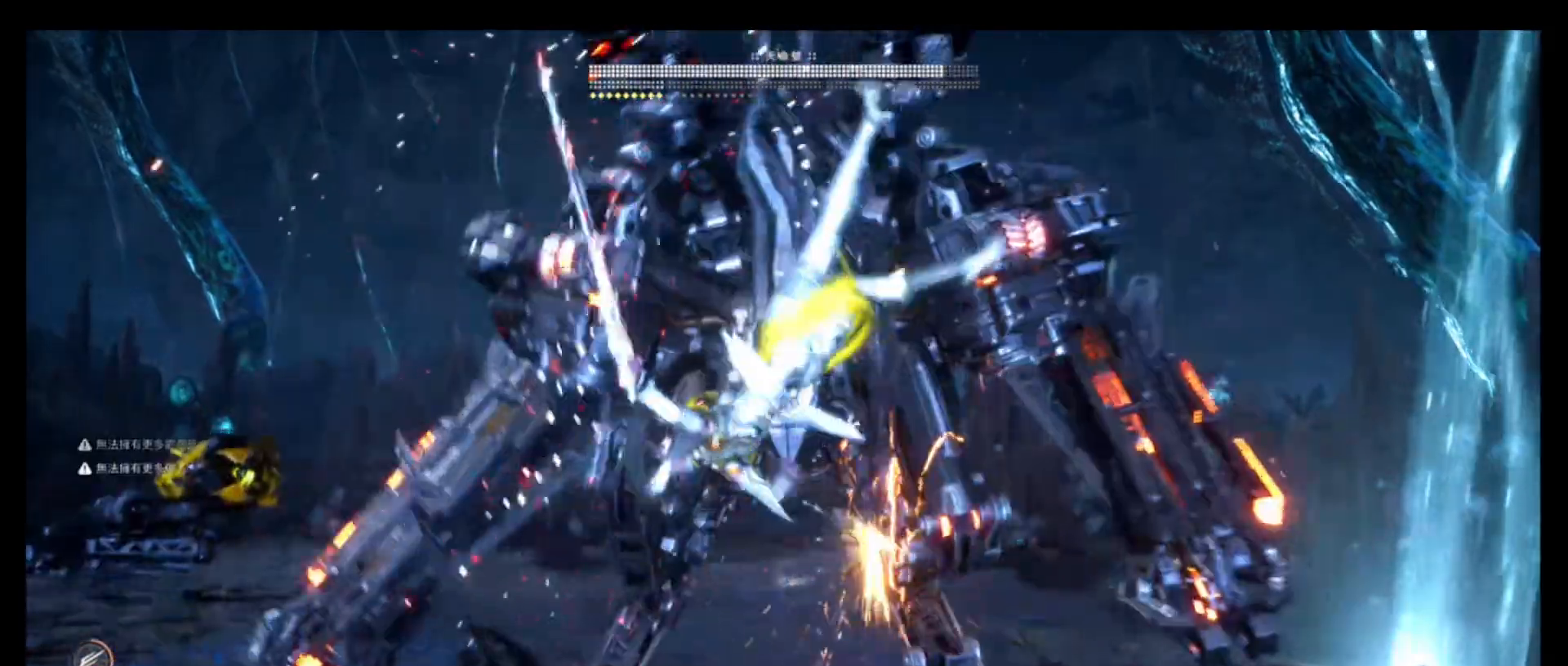
{"buttons": [], "left_stick": "center", "right_stick": "center", "events": []}
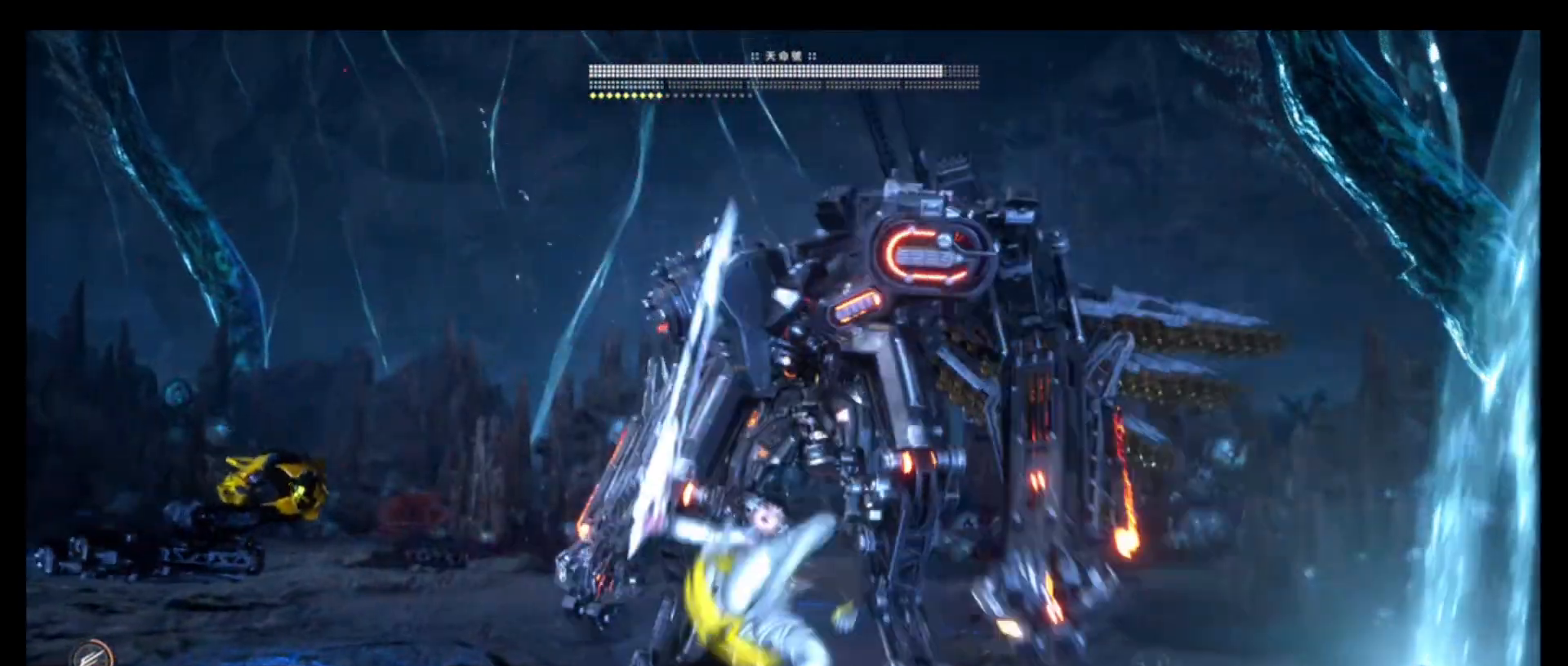
{"buttons": ["SQUARE"], "left_stick": "center", "right_stick": "center", "events": [[50, "L1", "down"], [100, "L1", "up"], [383, "SQUARE", "down"]]}
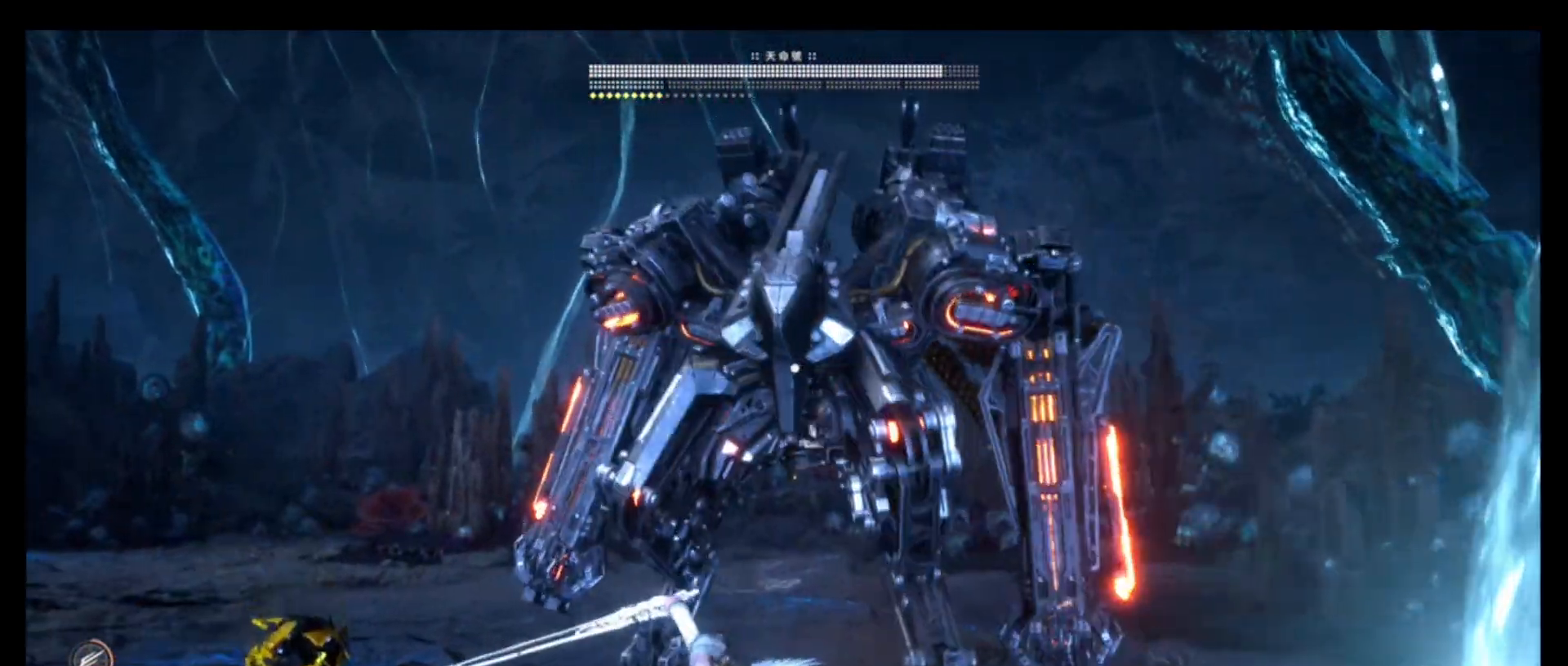
{"buttons": [], "left_stick": "center", "right_stick": "center", "events": [[16, "SQUARE", "up"], [250, "SQUARE", "down"], [383, "SQUARE", "up"]]}
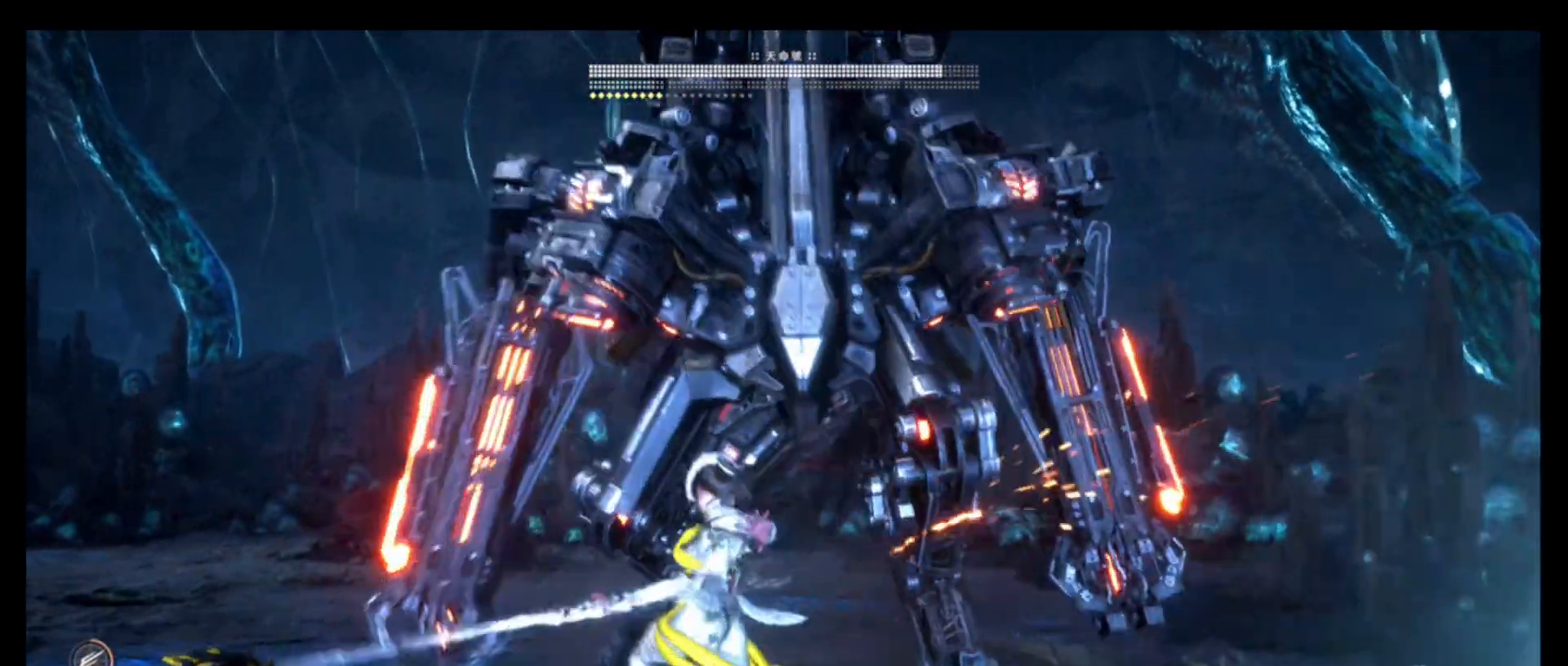
{"buttons": [], "left_stick": "center", "right_stick": "center", "events": [[133, "SQUARE", "down"], [283, "SQUARE", "up"]]}
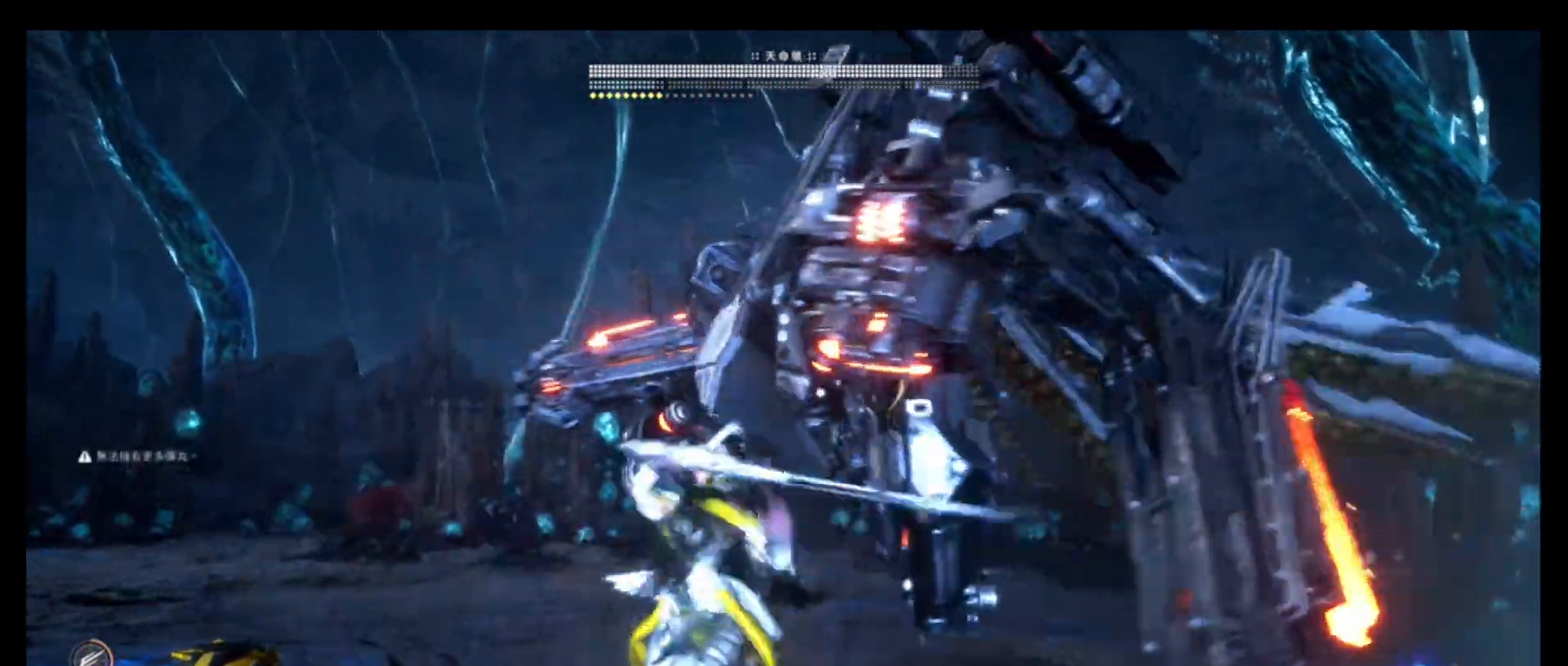
{"buttons": [], "left_stick": "center", "right_stick": "center", "events": []}
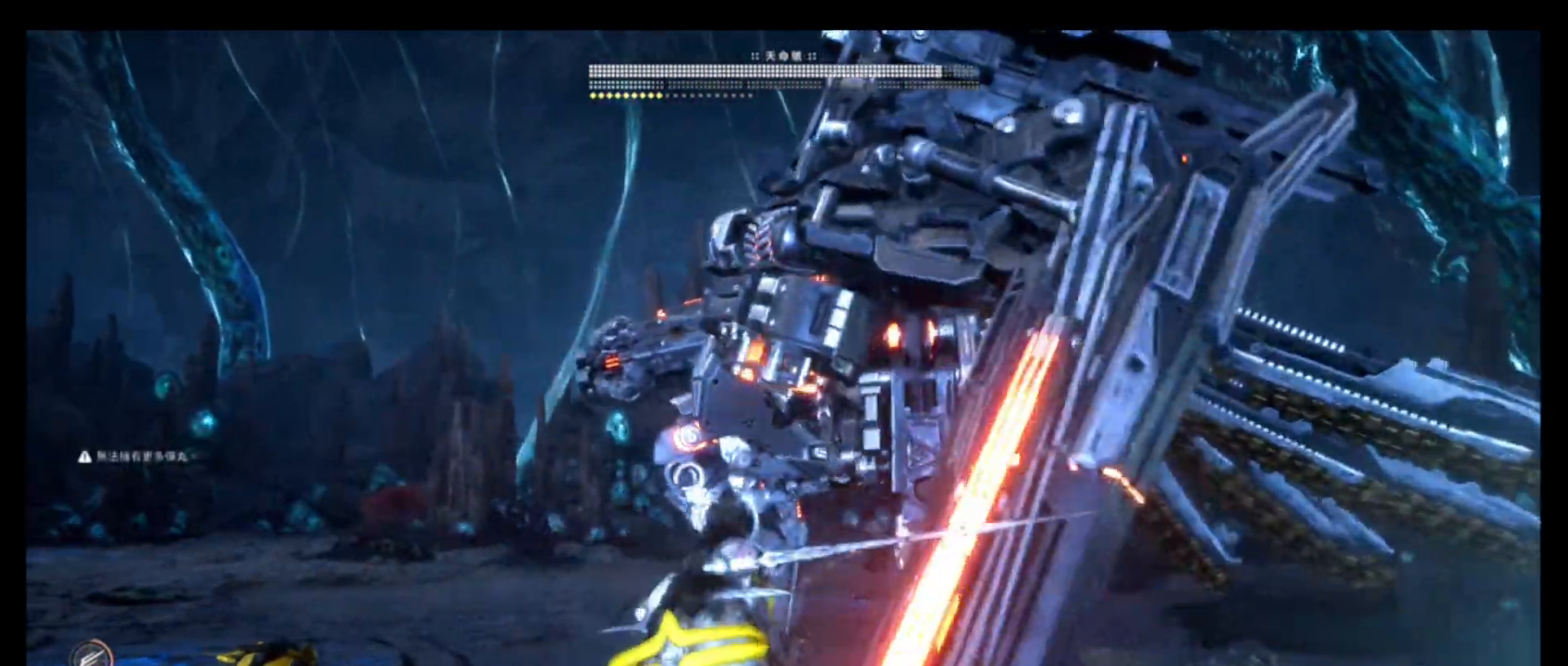
{"buttons": [], "left_stick": "center", "right_stick": "center", "events": [[250, "L1", "down"], [383, "L1", "up"]]}
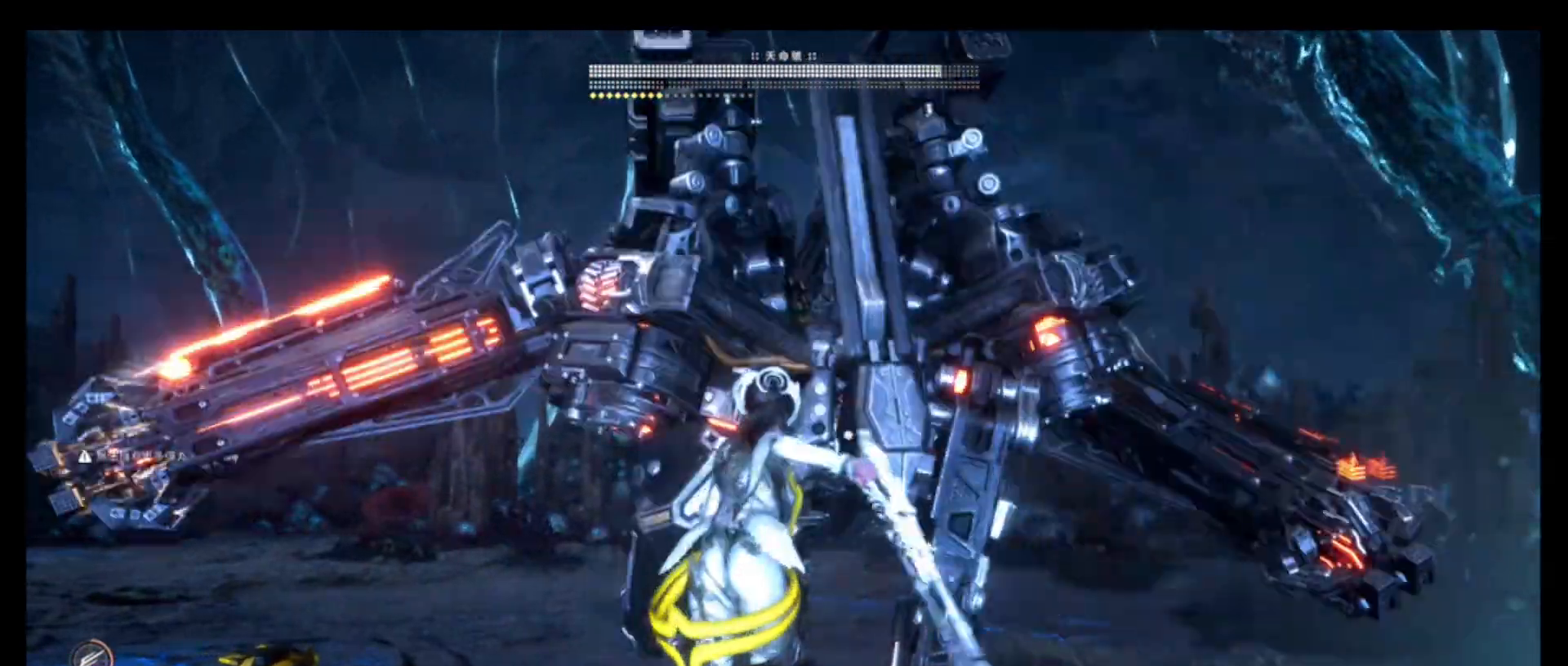
{"buttons": [], "left_stick": "center", "right_stick": "center", "events": [[83, "R1", "down"], [133, "R1", "up"], [166, "L1", "down"], [366, "L1", "up"]]}
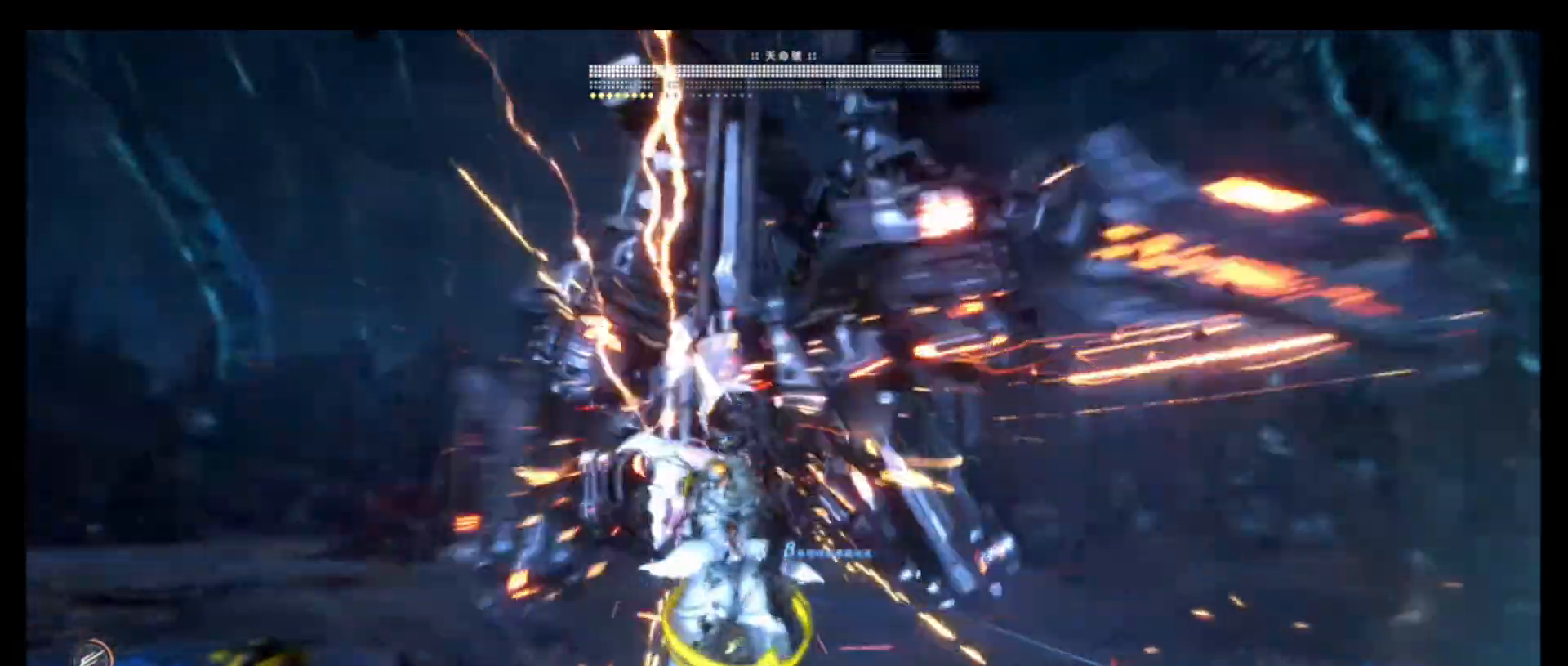
{"buttons": ["SQUARE"], "left_stick": "center", "right_stick": "center", "events": [[33, "SQUARE", "down"], [100, "R1", "down"], [233, "R1", "up"]]}
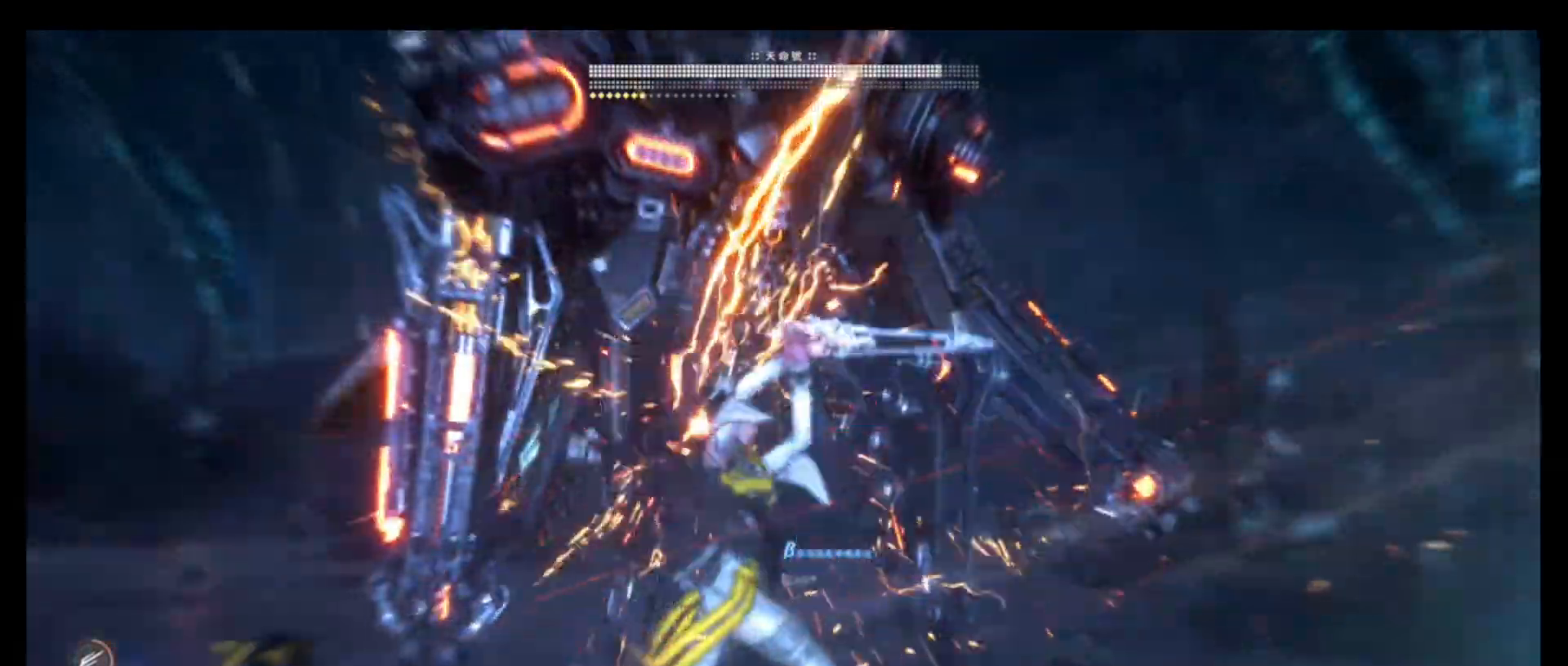
{"buttons": [], "left_stick": "center", "right_stick": "center", "events": [[16, "SQUARE", "up"]]}
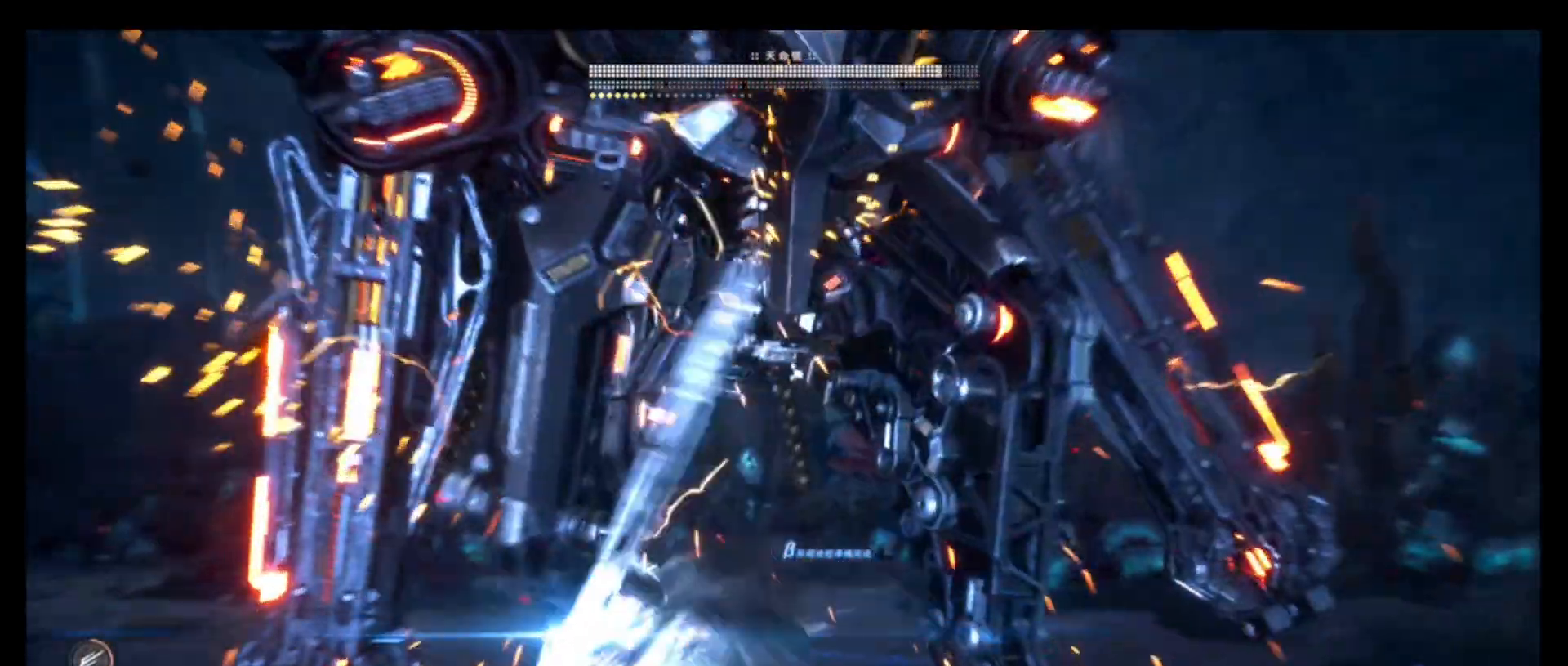
{"buttons": [], "left_stick": "center", "right_stick": "center", "events": [[50, "R1", "down"], [116, "R1", "up"]]}
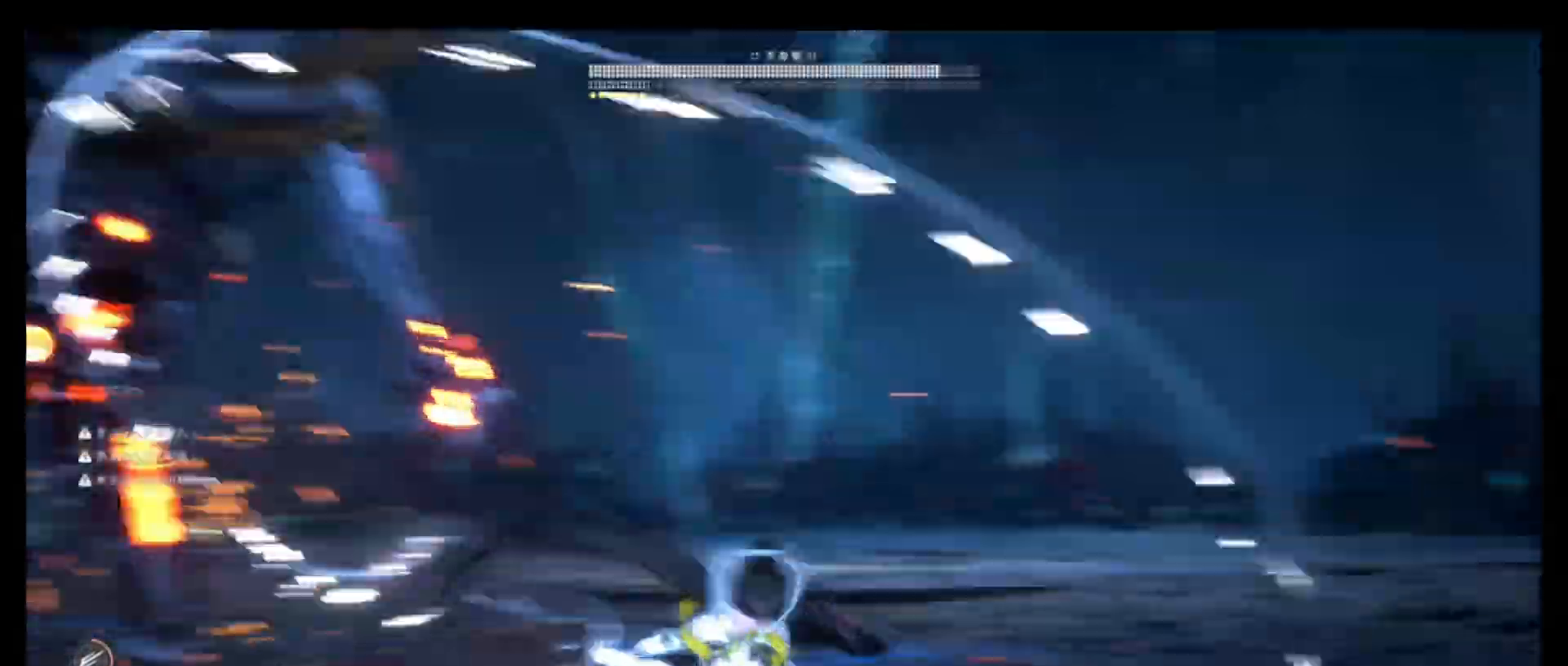
{"buttons": [], "left_stick": "center", "right_stick": "center", "events": [[250, "TRIANGLE", "down"], [400, "TRIANGLE", "up"]]}
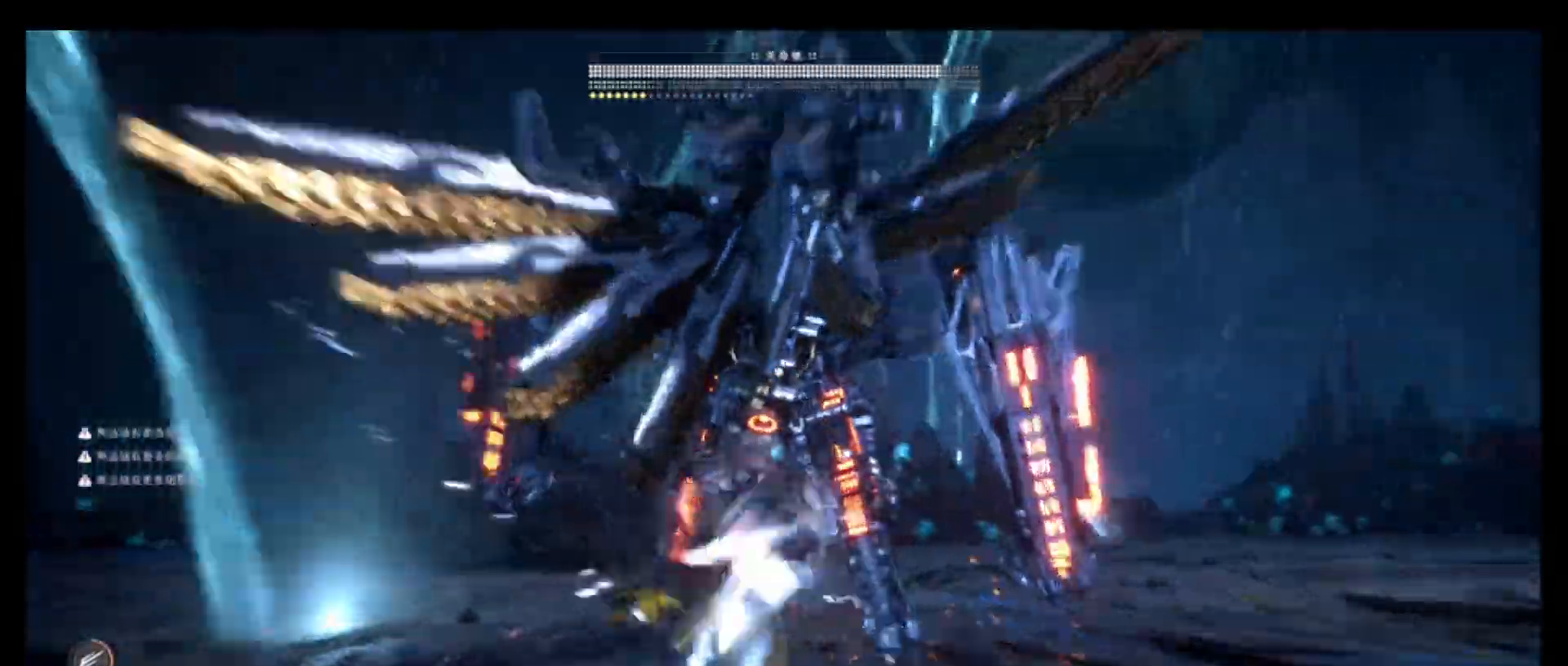
{"buttons": [], "left_stick": "center", "right_stick": "center", "events": [[383, "R1", "down"], [433, "R1", "up"]]}
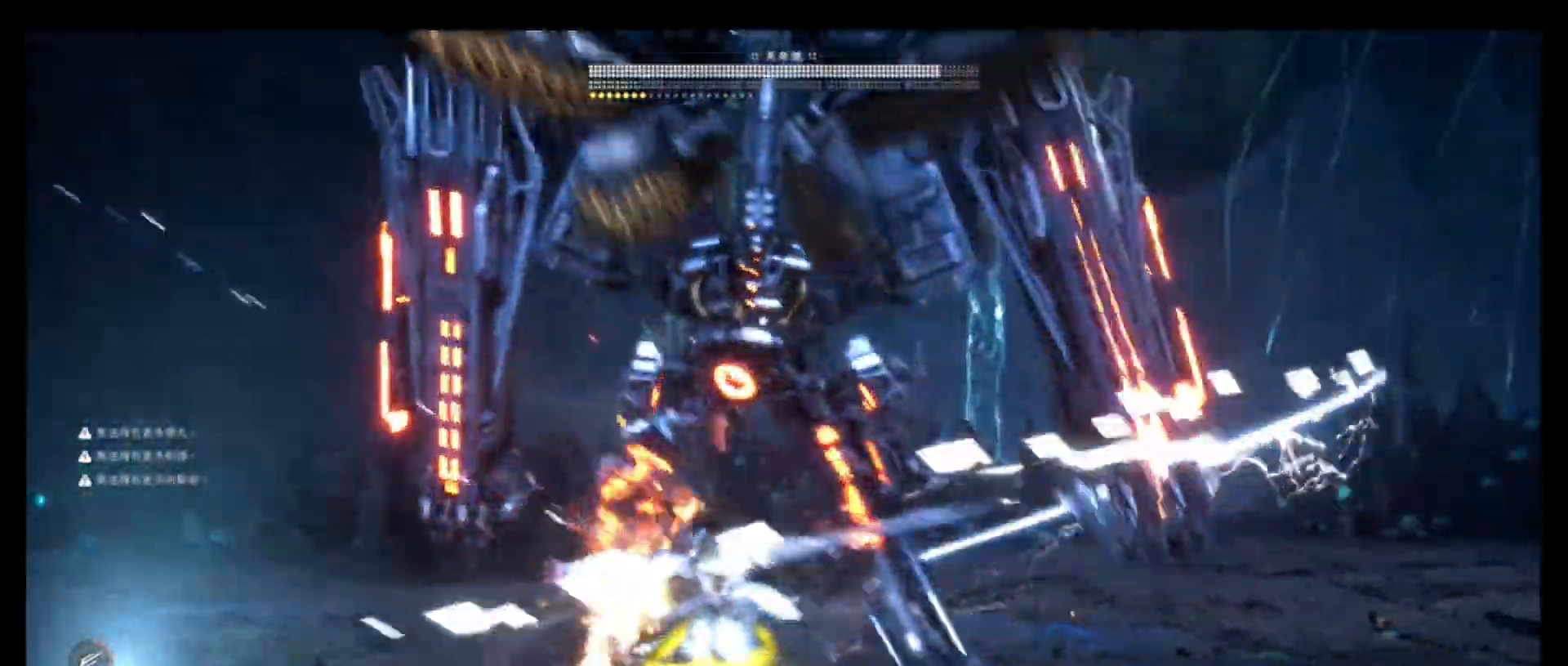
{"buttons": [], "left_stick": "center", "right_stick": "center", "events": [[150, "TRIANGLE", "down"], [216, "CIRCLE", "down"], [316, "TRIANGLE", "up"], [366, "CIRCLE", "up"]]}
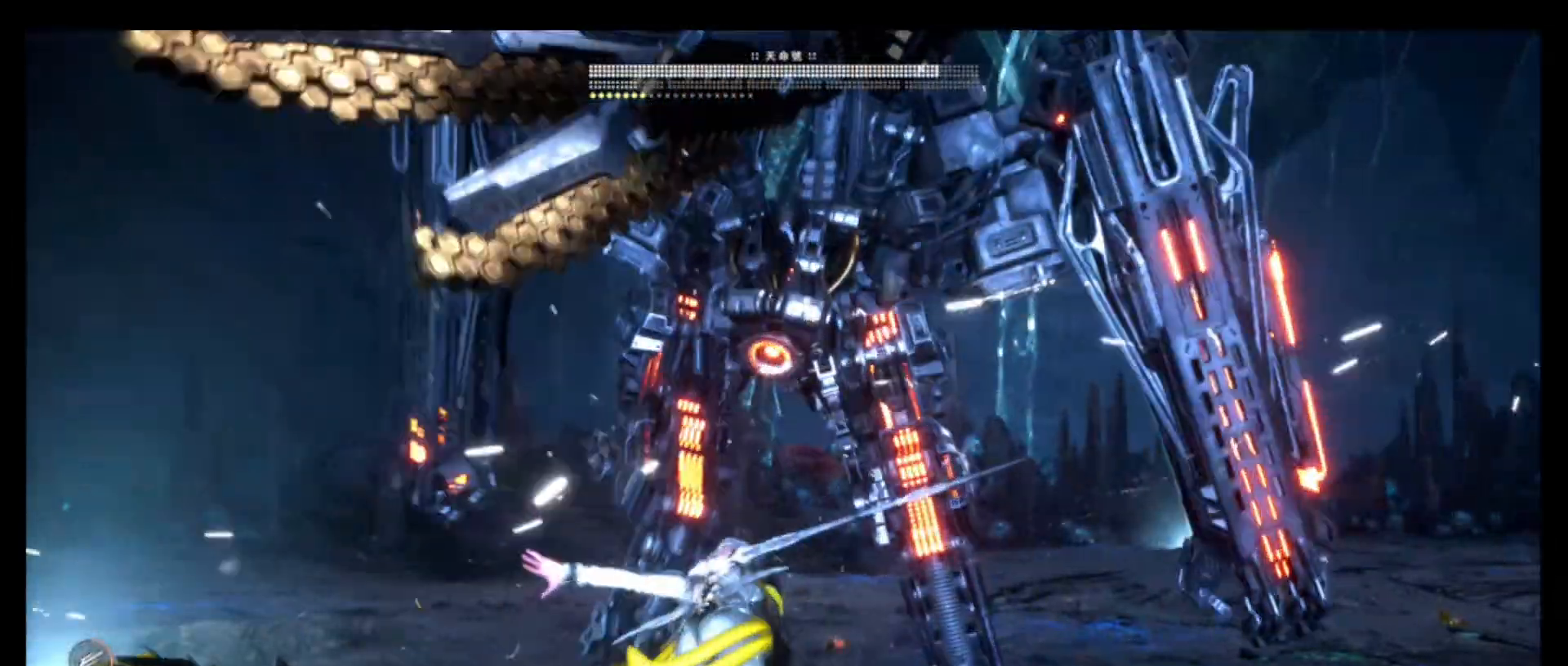
{"buttons": ["R1"], "left_stick": "center", "right_stick": "center", "events": [[100, "R1", "down"], [166, "R1", "up"], [483, "R1", "down"]]}
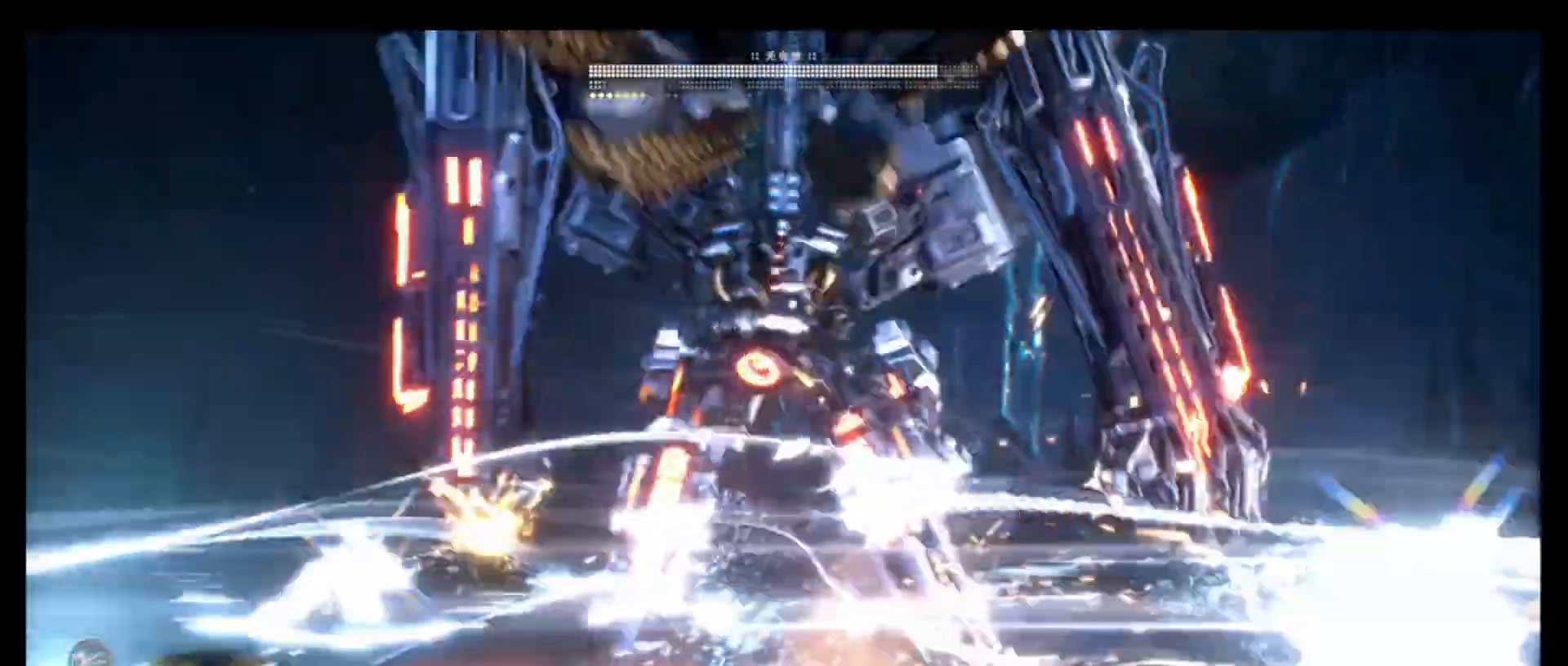
{"buttons": ["R1"], "left_stick": "center", "right_stick": "center", "events": [[66, "R1", "up"], [250, "R1", "down"], [300, "L1", "down"], [300, "R1", "up"], [316, "L1", "up"], [416, "R1", "down"]]}
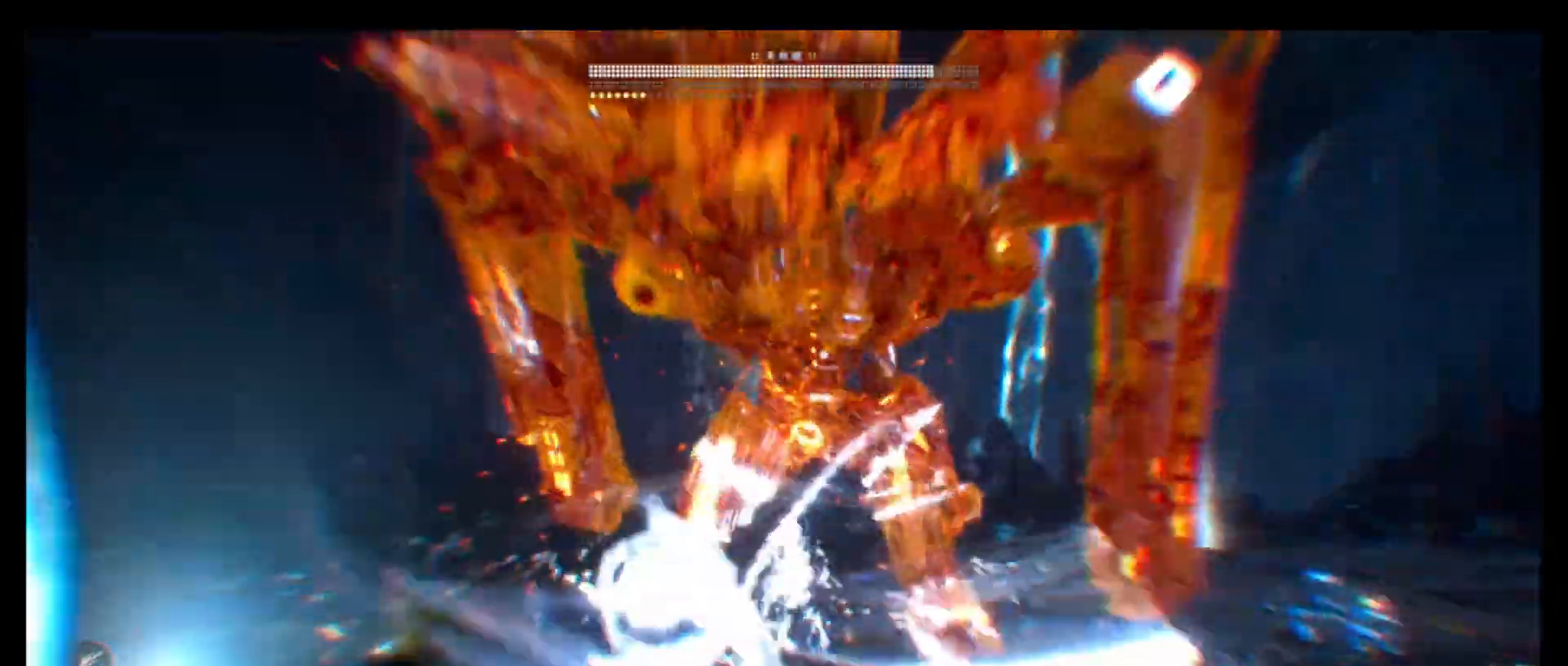
{"buttons": ["R1"], "left_stick": "center", "right_stick": "center", "events": [[116, "R1", "up"], [483, "R1", "down"]]}
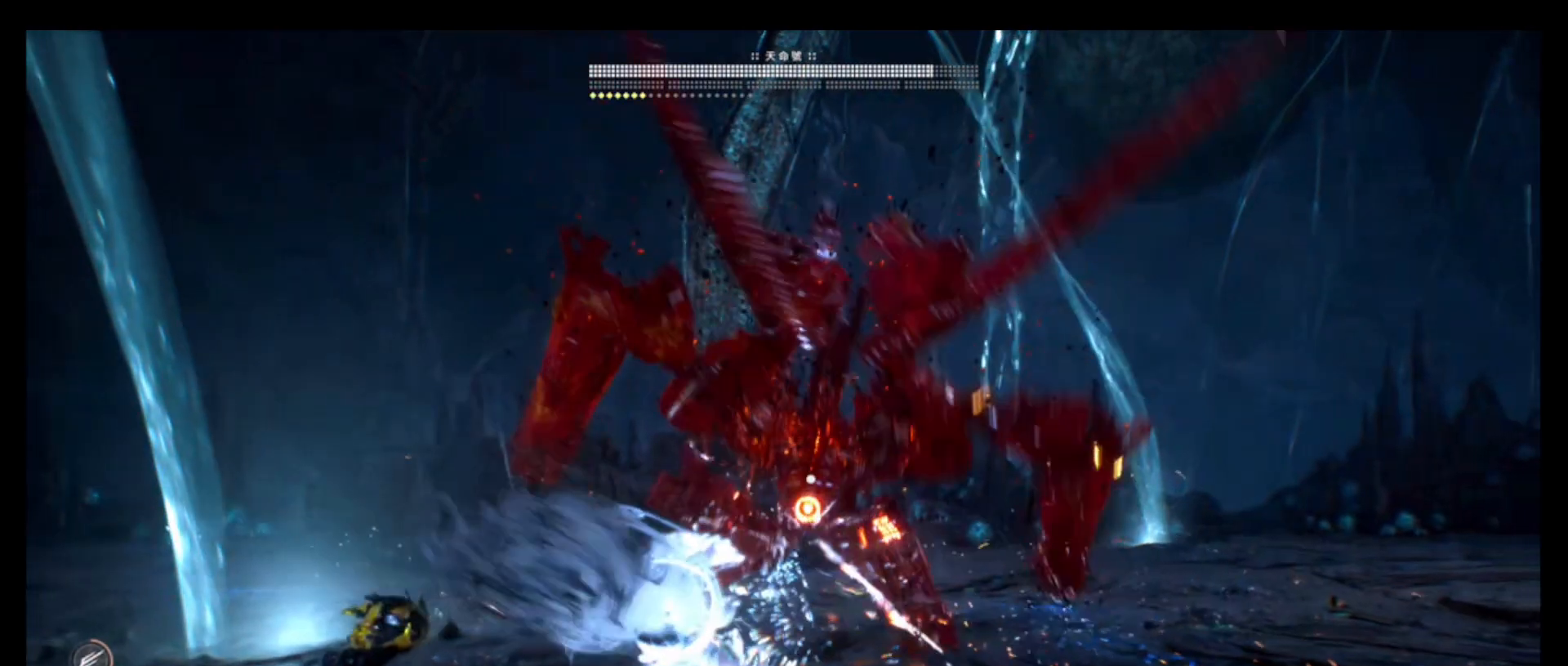
{"buttons": [], "left_stick": "center", "right_stick": "center", "events": [[183, "R1", "up"]]}
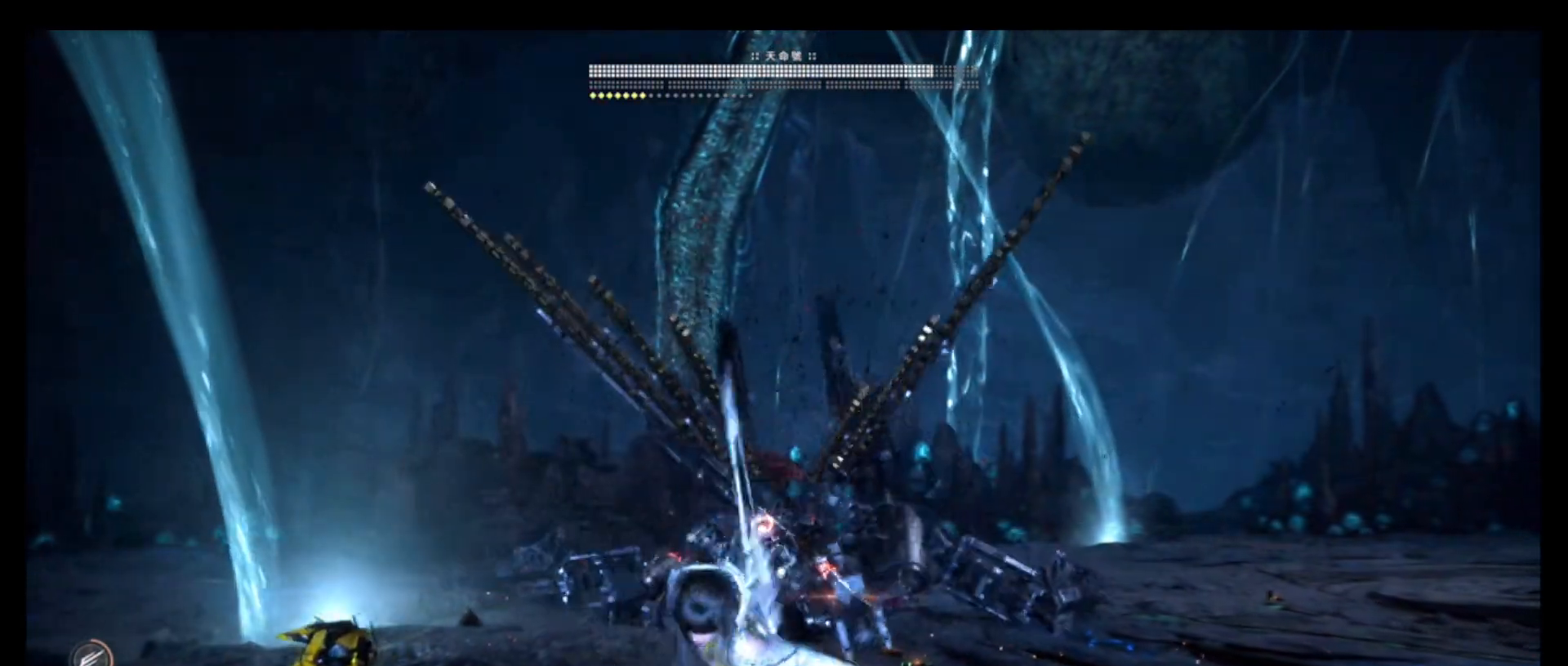
{"buttons": ["L2"], "left_stick": "center", "right_stick": "center", "events": [[50, "R1", "down"], [66, "R1", "up"], [233, "L2", "down"]]}
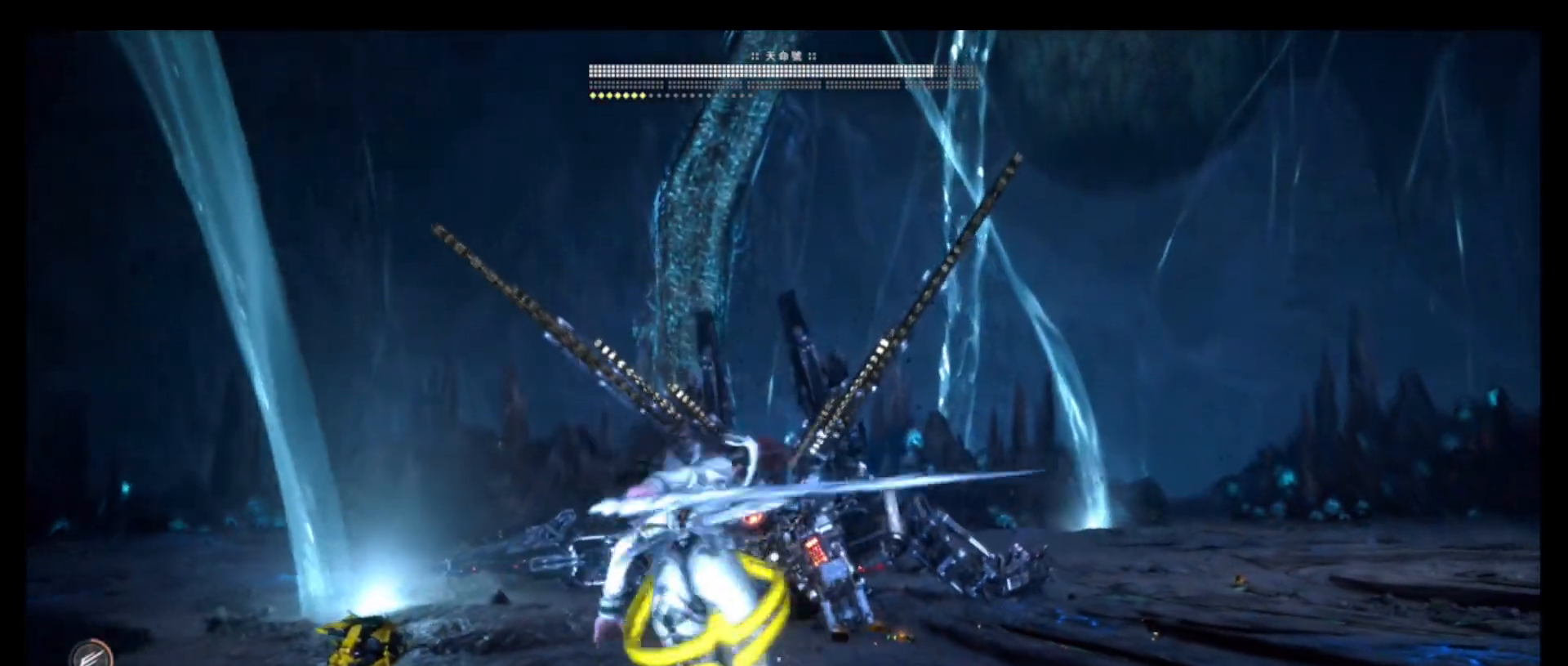
{"buttons": ["L2"], "left_stick": "center", "right_stick": "center", "events": []}
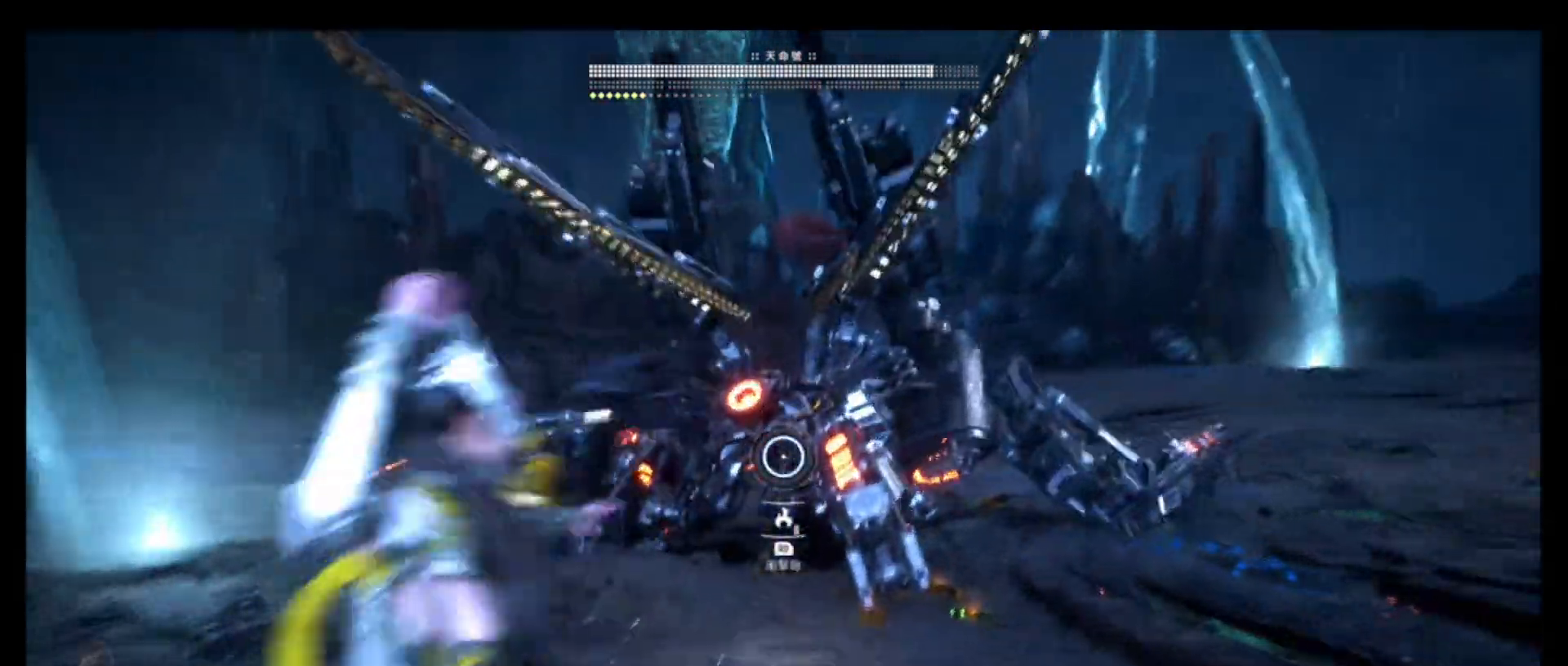
{"buttons": ["TRIANGLE"], "left_stick": "center", "right_stick": "center", "events": [[16, "R2", "down"], [200, "R2", "up"], [283, "L2", "up"], [450, "TRIANGLE", "down"]]}
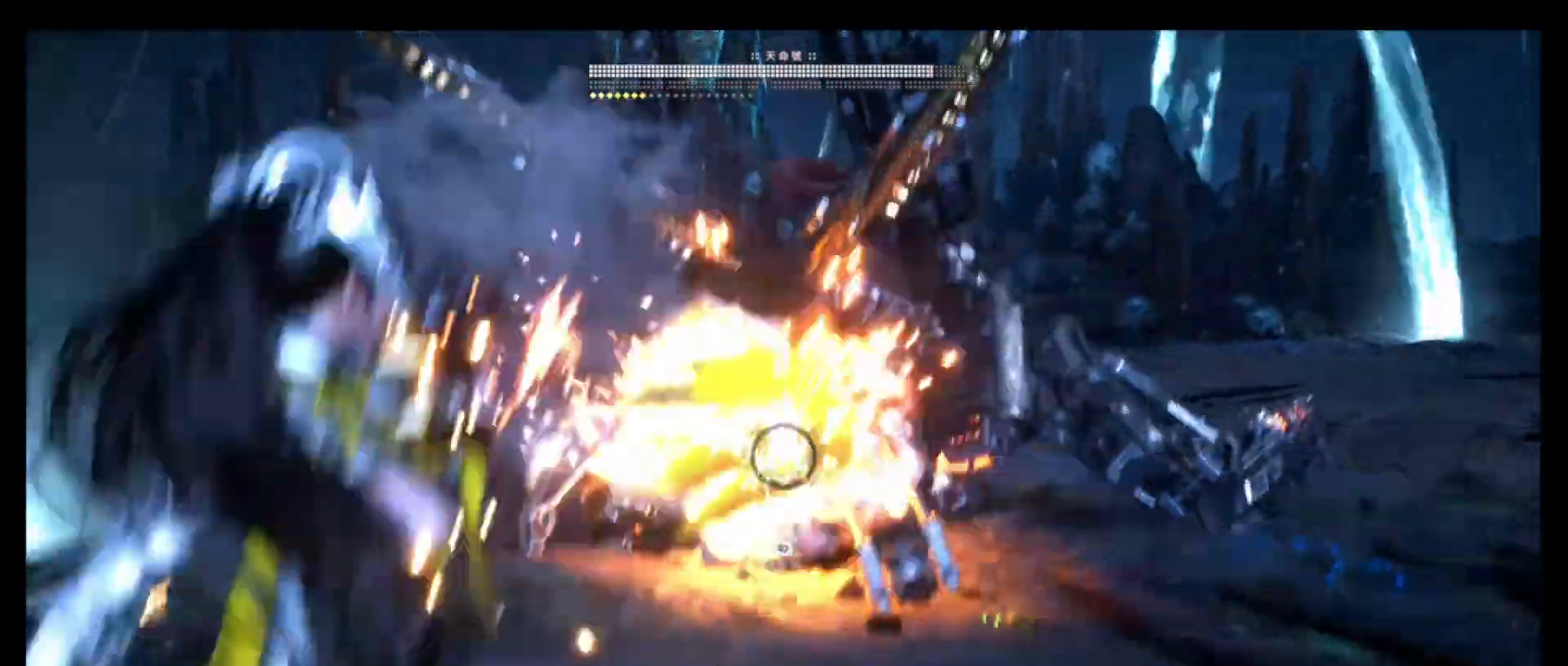
{"buttons": [], "left_stick": "center", "right_stick": "center"}
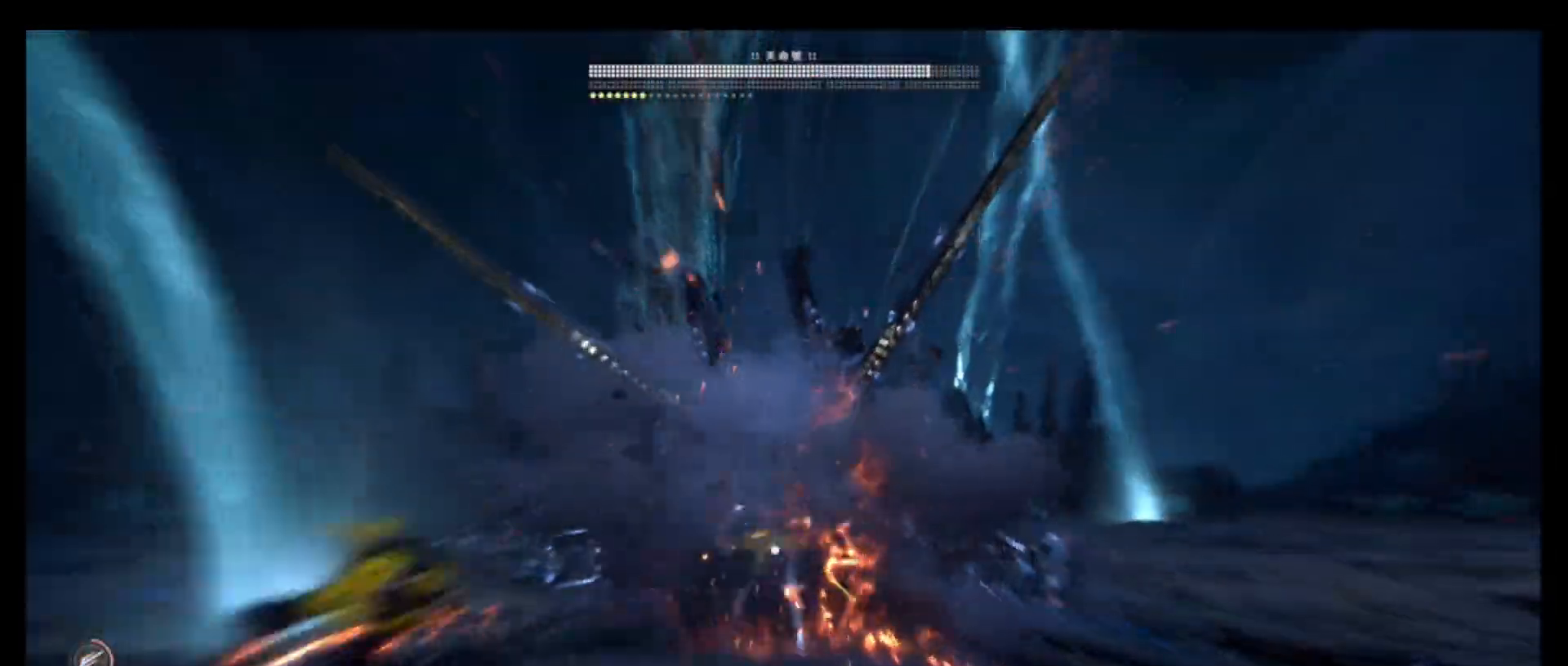
{"buttons": ["TRIANGLE"], "left_stick": "center", "right_stick": "center", "events": [[366, "TRIANGLE", "down"]]}
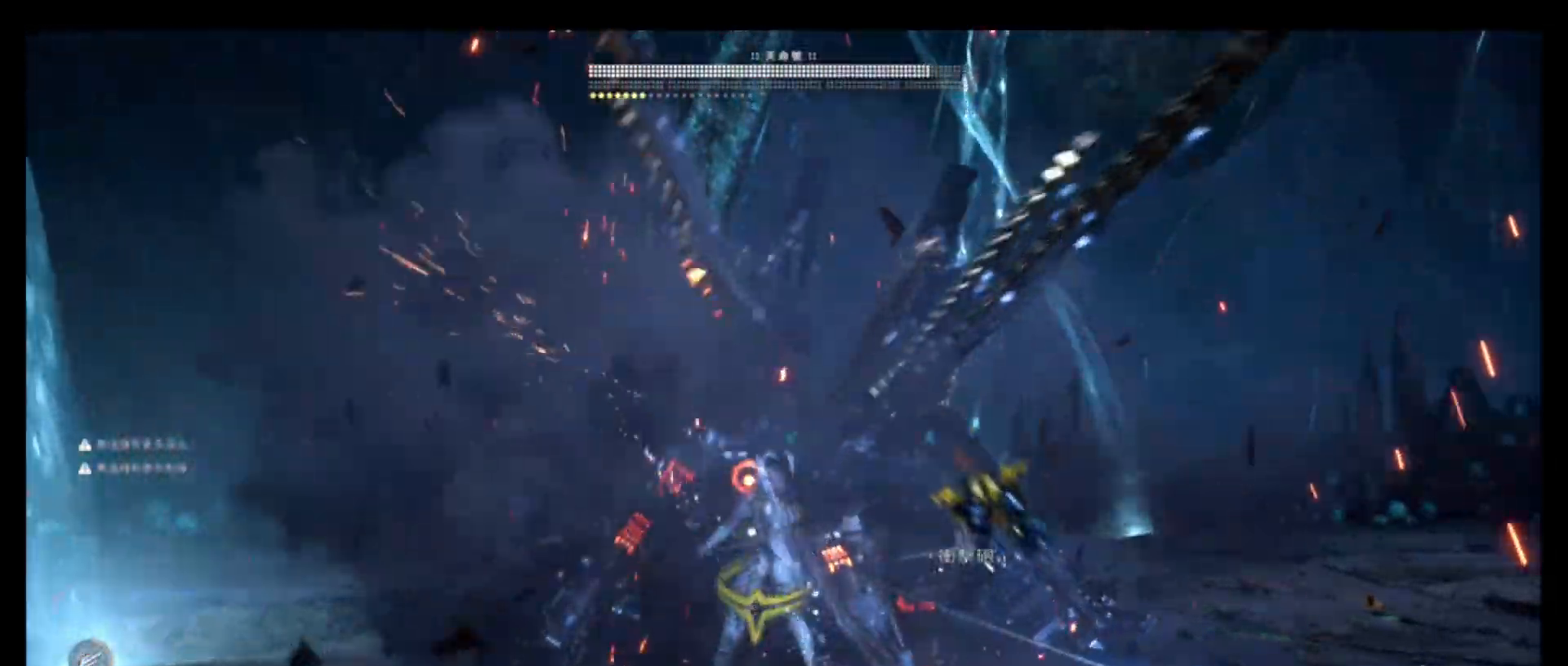
{"buttons": [], "left_stick": "center", "right_stick": "center", "events": [[16, "TRIANGLE", "up"], [283, "SQUARE", "down"], [400, "SQUARE", "up"]]}